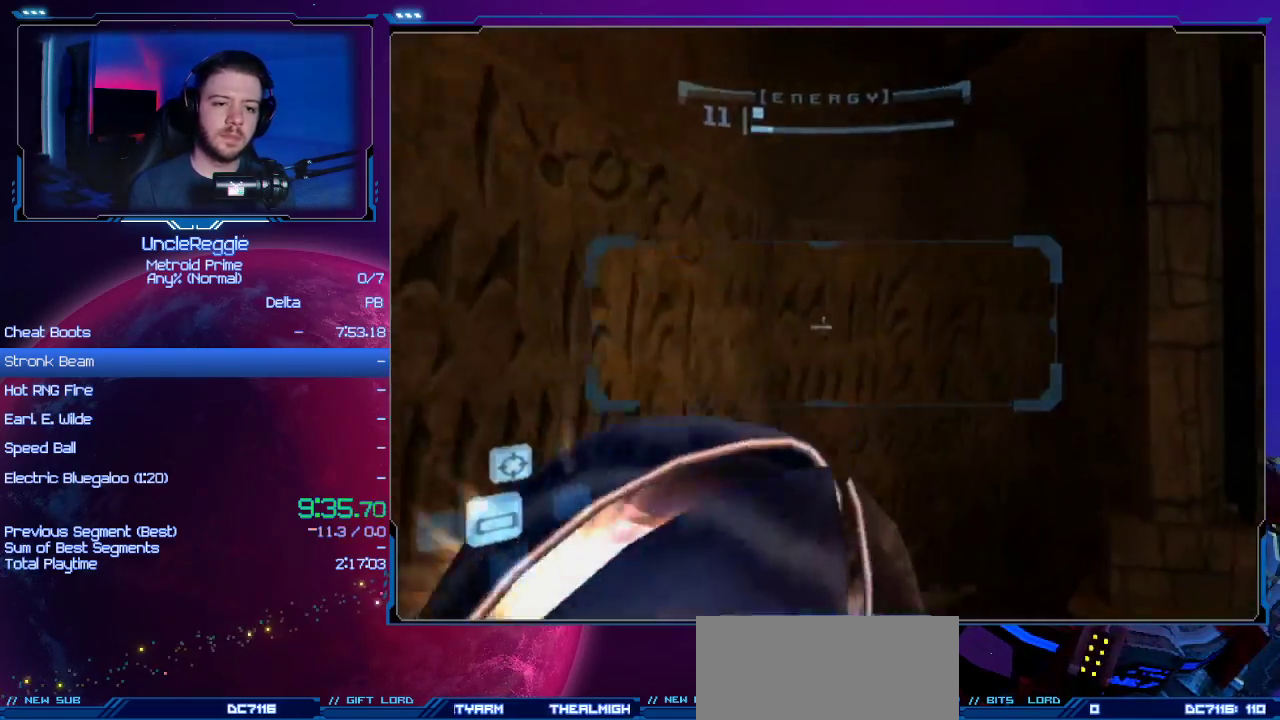
Gameplay with a controller (Nintendo layout); each line is a JSON object with the inputs held at the frame after it. "events" lists button and stick changes between this image and that frame as [ms after this image, input, new state], when the widget could be followed in between. Not read: L3 R3.
{"buttons": ["A", "B"], "left_stick": "center", "right_stick": "center", "events": [[33, "A", "up"], [33, "B", "up"], [33, "left_stick", "up-left"], [200, "A", "down"], [200, "B", "down"], [200, "left_stick", "center"], [284, "A", "up"], [284, "B", "up"], [434, "L1", "up"], [484, "A", "down"], [484, "B", "down"]]}
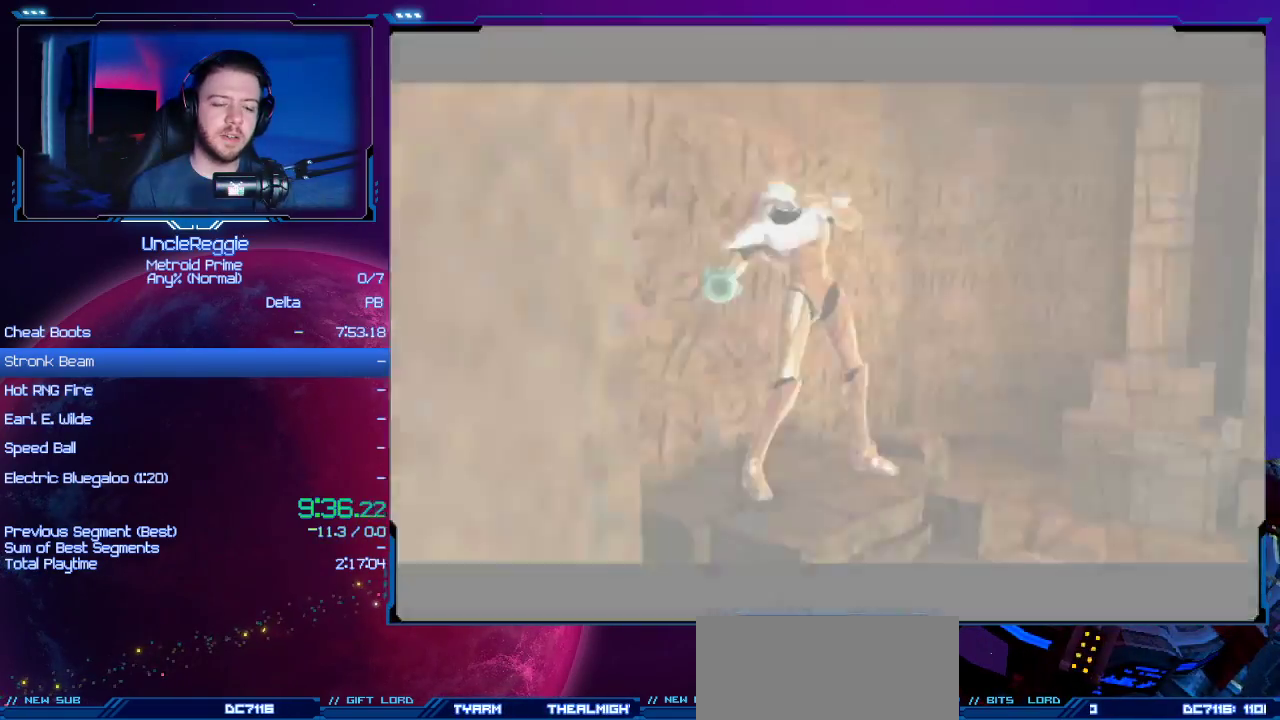
{"buttons": ["A", "B"], "left_stick": "center", "right_stick": "center", "events": [[67, "A", "up"], [67, "B", "up"], [134, "A", "down"], [167, "B", "down"], [217, "A", "up"], [217, "B", "up"], [284, "A", "down"], [317, "B", "down"], [384, "B", "up"], [417, "A", "up"], [417, "L1", "down"], [417, "R1", "down"], [451, "L1", "up"], [451, "R1", "up"], [468, "A", "down"], [468, "B", "down"]]}
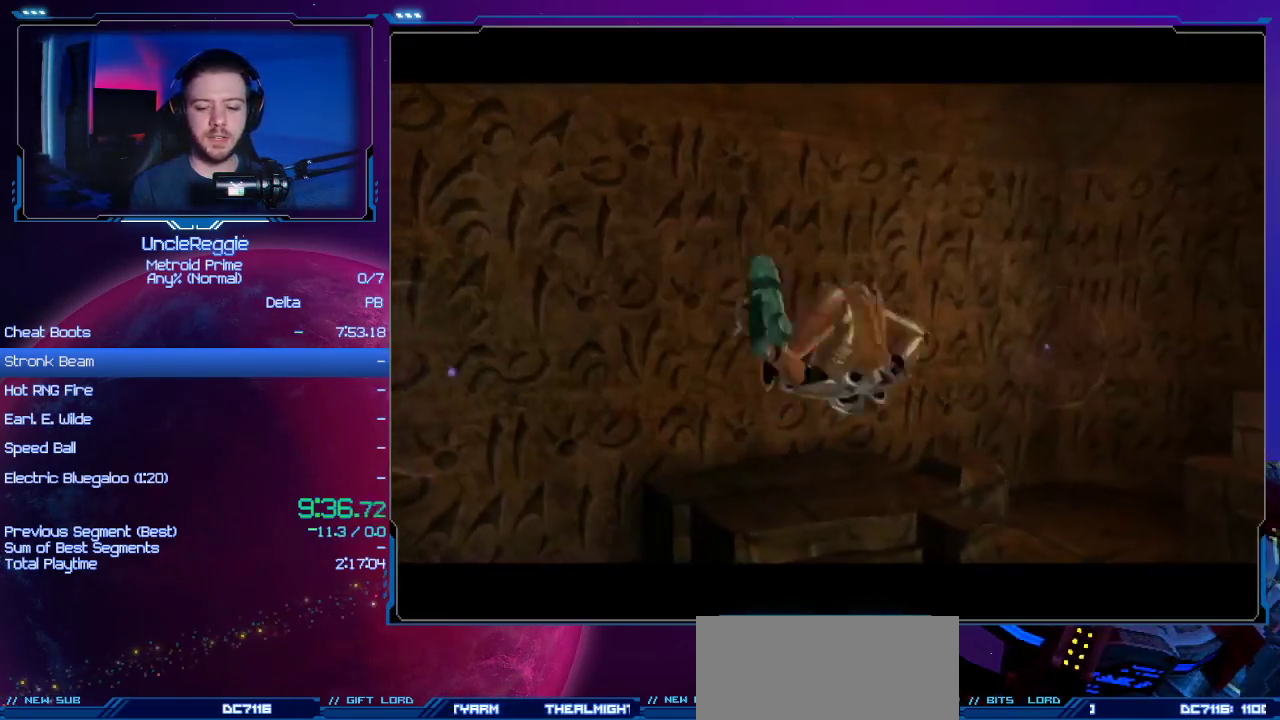
{"buttons": ["A"], "left_stick": "center", "right_stick": "center", "events": [[67, "A", "up"], [67, "B", "up"], [167, "A", "down"], [167, "B", "down"], [233, "START", "down"], [250, "A", "up"], [250, "B", "up"], [317, "A", "down"], [317, "B", "down"], [350, "START", "up"], [450, "A", "up"], [450, "B", "up"], [500, "A", "down"]]}
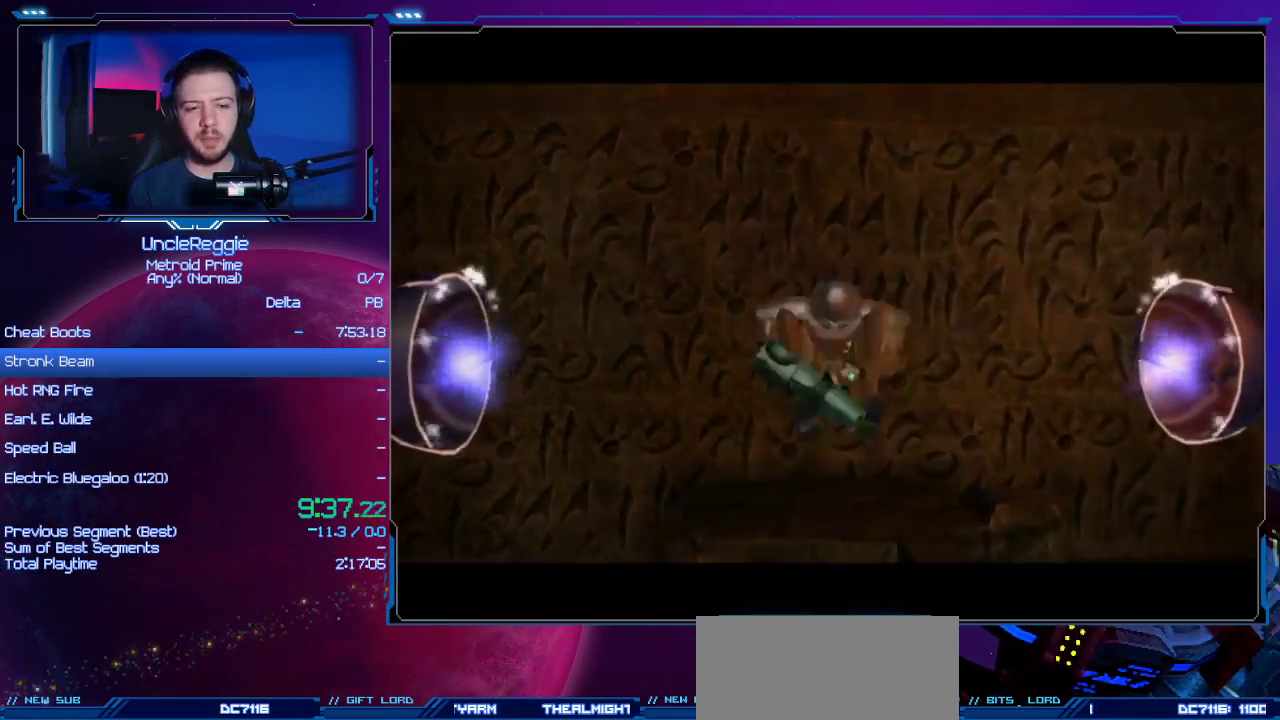
{"buttons": ["A", "B"], "left_stick": "center", "right_stick": "center", "events": [[34, "B", "down"], [100, "A", "up"], [100, "B", "up"], [217, "A", "down"], [217, "B", "down"], [317, "A", "up"], [317, "B", "up"], [384, "A", "down"], [417, "B", "down"]]}
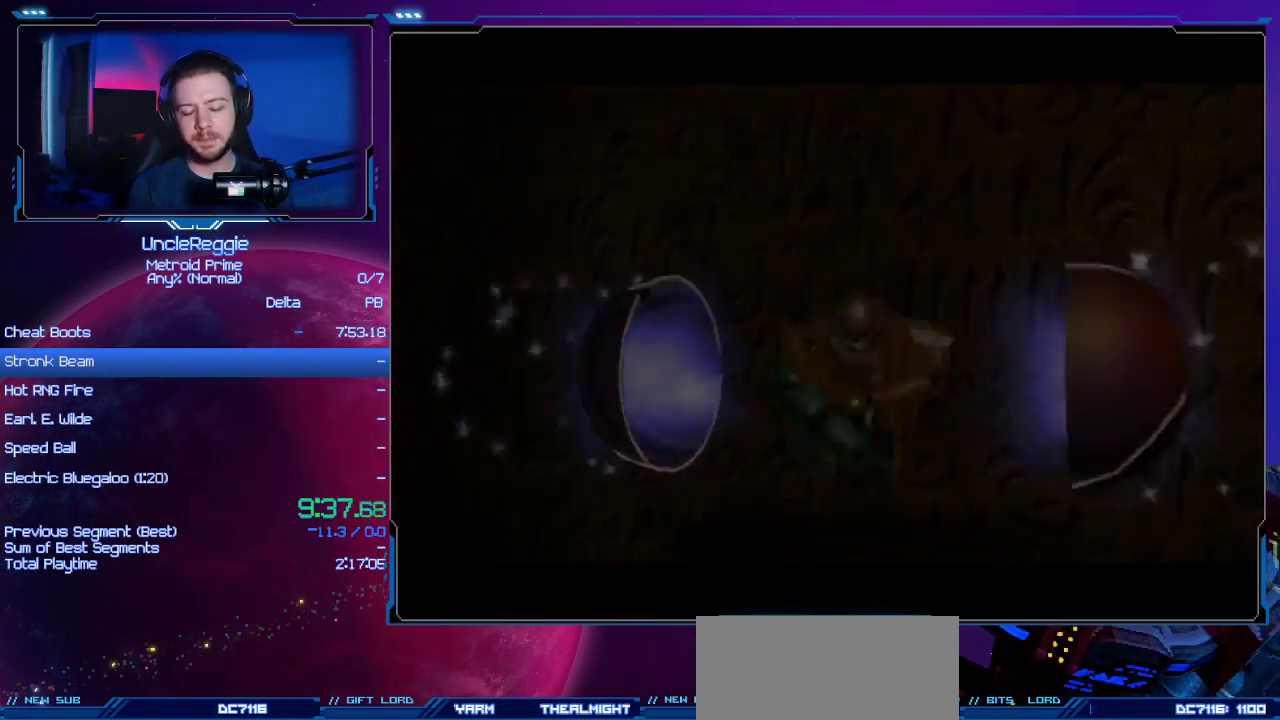
{"buttons": ["A", "B"], "left_stick": "center", "right_stick": "center", "events": [[17, "A", "up"], [17, "B", "up"], [84, "A", "down"], [117, "B", "down"], [250, "A", "up"], [250, "B", "up"], [250, "L1", "down"], [284, "A", "down"], [284, "B", "down"], [284, "L1", "up"], [384, "A", "up"], [417, "B", "up"], [467, "A", "down"], [501, "B", "down"]]}
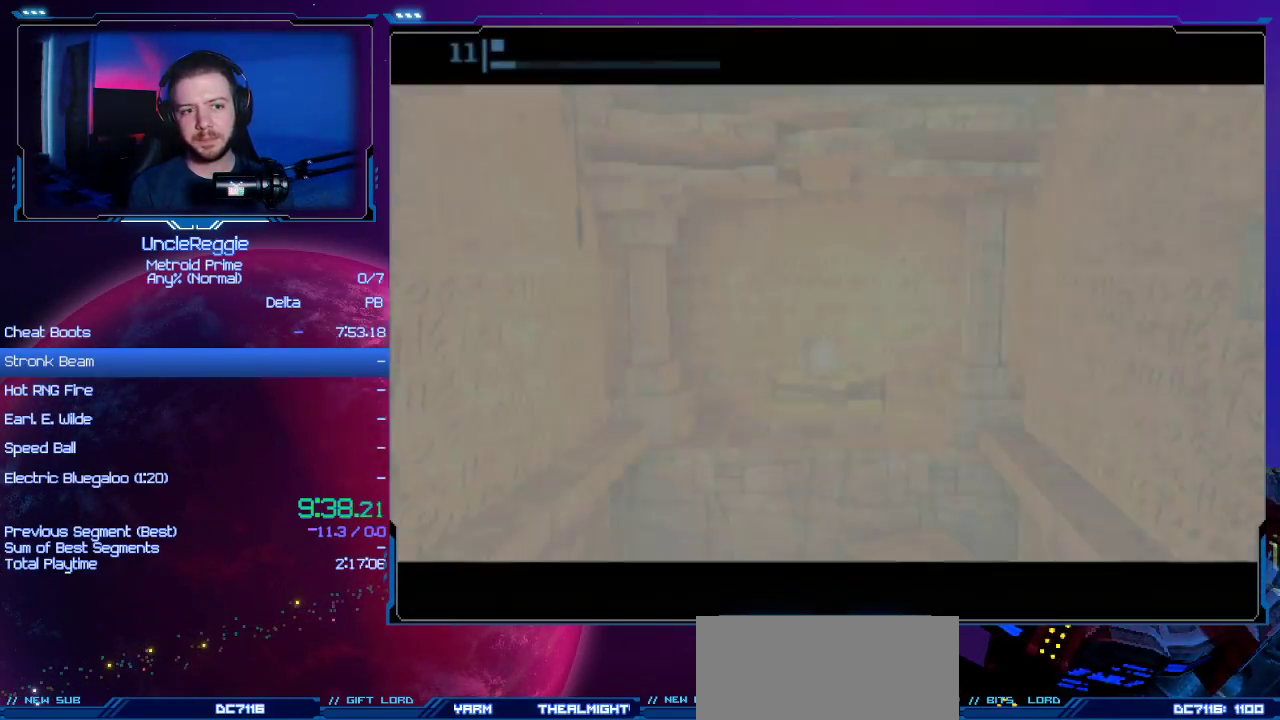
{"buttons": [], "left_stick": "center", "right_stick": "center", "events": [[100, "A", "up"], [100, "B", "up"], [200, "A", "down"], [200, "B", "down"], [283, "A", "up"], [283, "B", "up"], [383, "A", "down"], [383, "B", "down"], [467, "A", "up"], [467, "B", "up"]]}
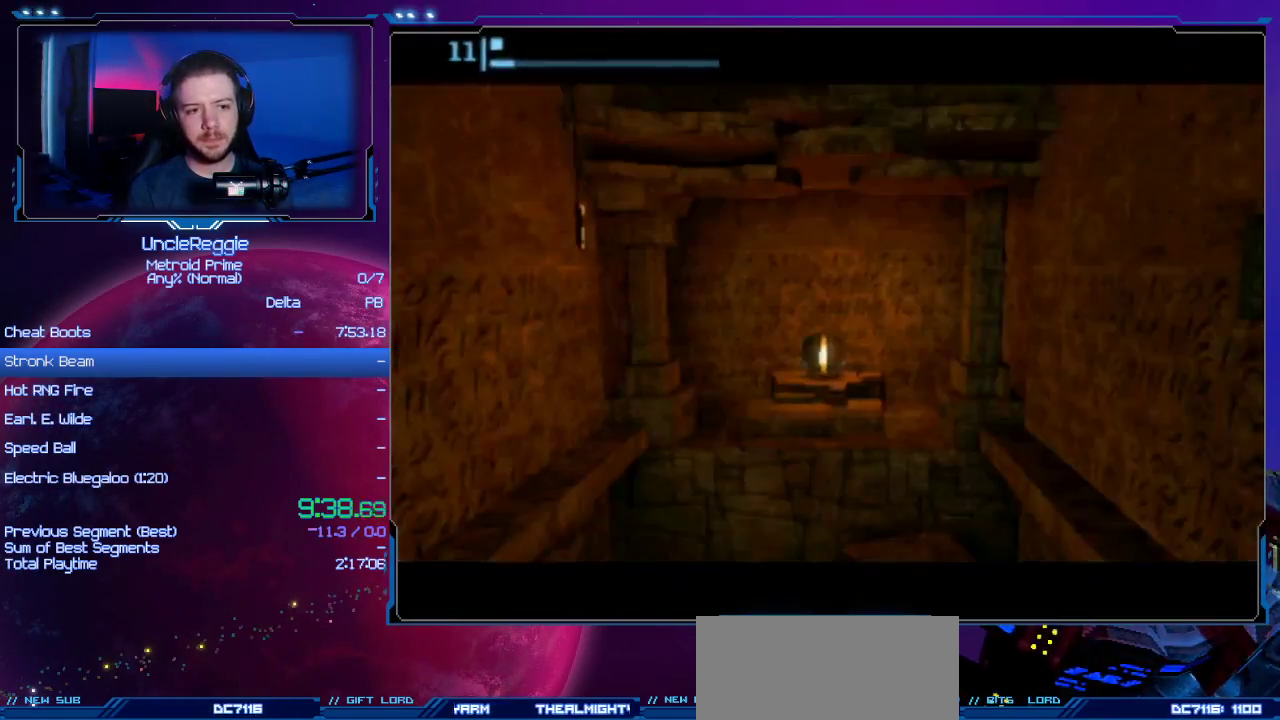
{"buttons": ["A", "B"], "left_stick": "center", "right_stick": "center", "events": [[67, "A", "down"], [67, "B", "down"], [167, "A", "up"], [167, "B", "up"], [250, "A", "down"], [250, "B", "down"], [384, "A", "up"], [384, "B", "up"], [467, "A", "down"], [467, "B", "down"]]}
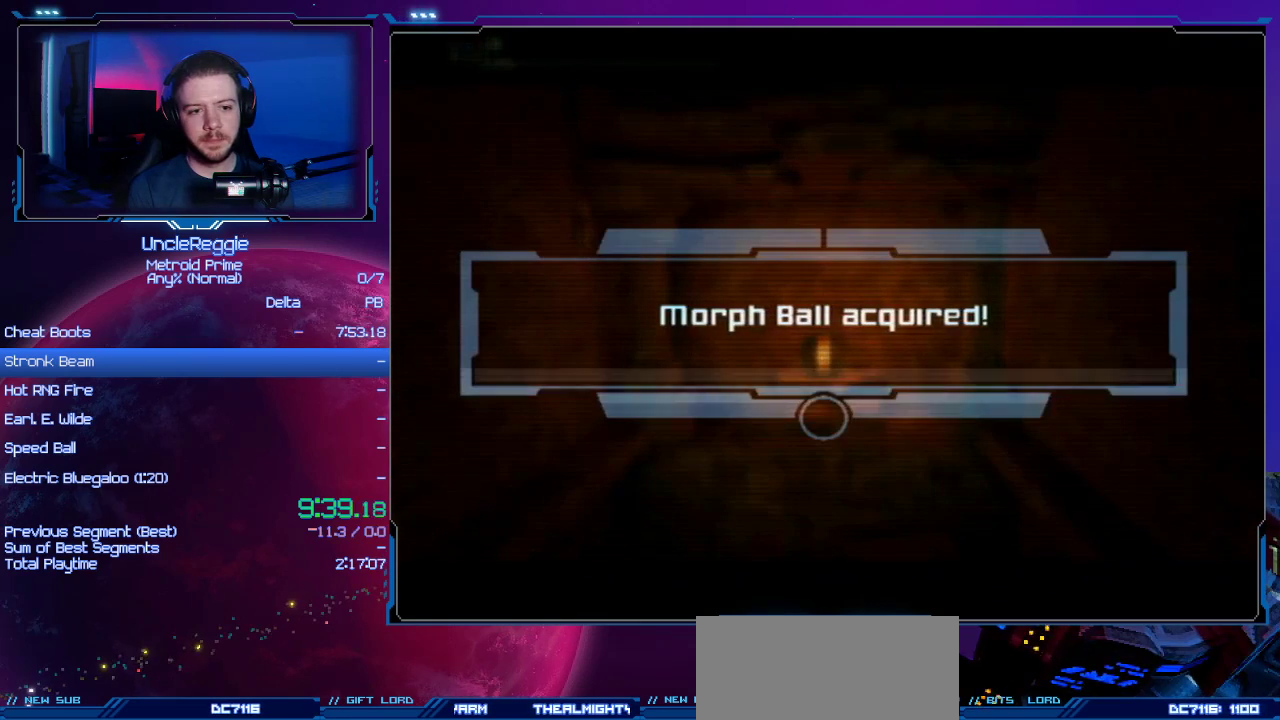
{"buttons": [], "left_stick": "center", "right_stick": "center", "events": [[66, "B", "up"], [100, "A", "up"], [183, "A", "down"], [183, "B", "down"], [283, "B", "up"], [333, "A", "up"], [417, "A", "down"], [417, "B", "down"], [500, "A", "up"], [500, "B", "up"]]}
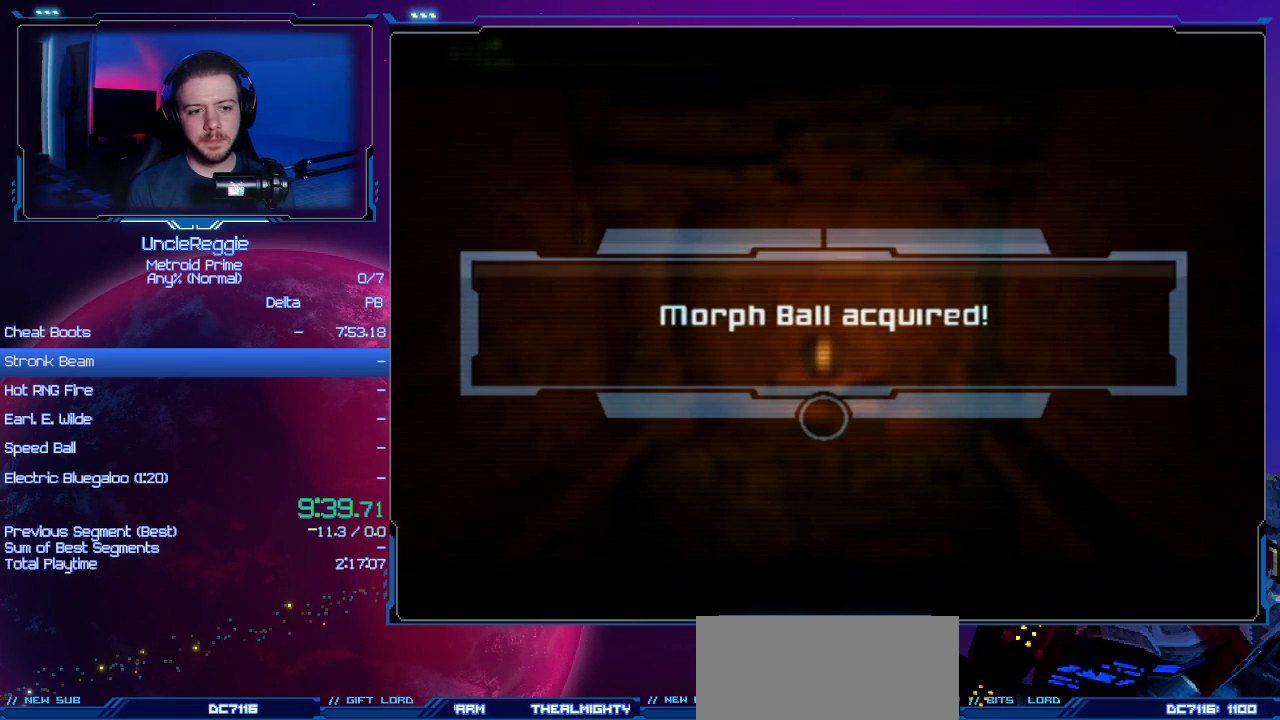
{"buttons": [], "left_stick": "center", "right_stick": "center", "events": [[100, "A", "down"], [134, "B", "down"], [217, "A", "up"], [217, "B", "up"], [217, "left_stick", "down"], [317, "A", "down"], [317, "B", "down"], [451, "A", "up"], [451, "B", "up"], [484, "left_stick", "center"]]}
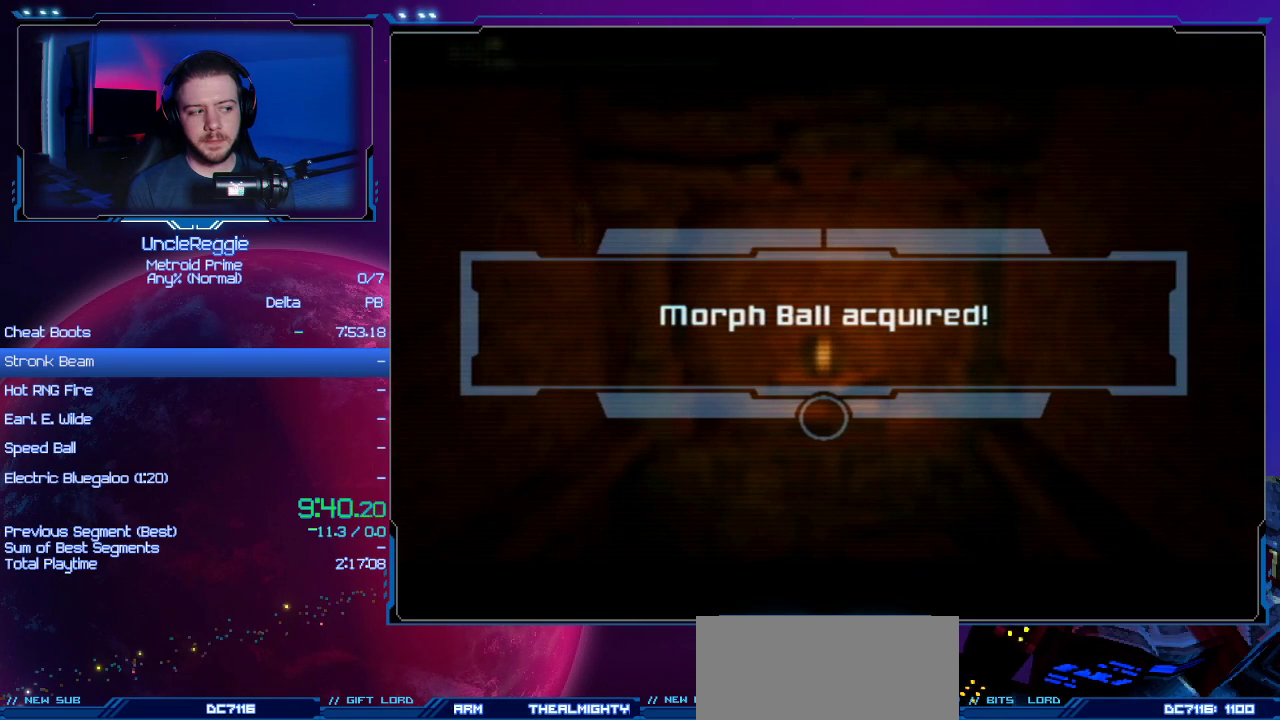
{"buttons": ["A", "B"], "left_stick": "down", "right_stick": "center", "events": [[33, "A", "down"], [33, "B", "down"], [133, "left_stick", "down"], [167, "A", "up"], [167, "B", "up"], [250, "A", "down"], [283, "B", "down"], [350, "B", "up"], [383, "A", "up"], [450, "A", "down"], [484, "B", "down"]]}
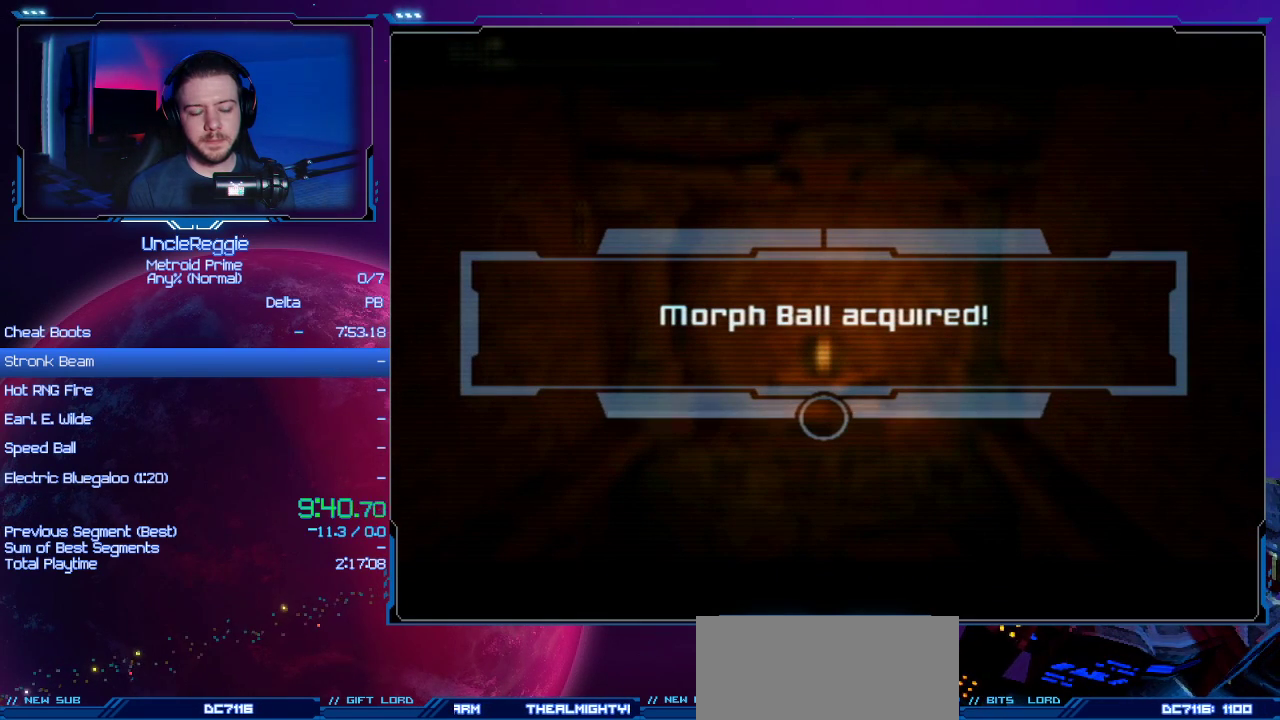
{"buttons": [], "left_stick": "down", "right_stick": "center", "events": [[67, "A", "up"], [67, "B", "up"], [134, "A", "down"], [134, "B", "down"], [250, "A", "up"], [250, "B", "up"], [317, "A", "down"], [351, "B", "down"], [451, "B", "up"], [467, "A", "up"]]}
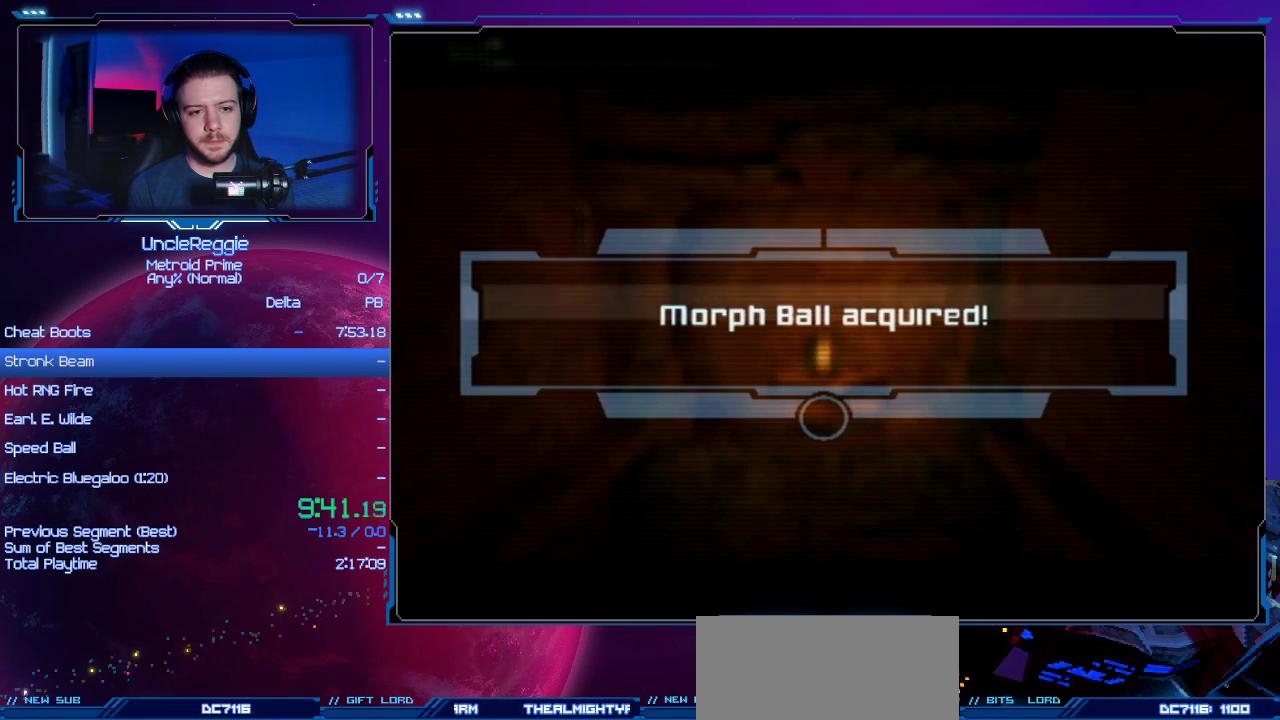
{"buttons": ["A", "B"], "left_stick": "down", "right_stick": "center", "events": [[33, "A", "down"], [33, "B", "down"], [167, "A", "up"], [167, "B", "up"], [250, "A", "down"], [250, "B", "down"], [350, "A", "up"], [350, "B", "up"], [450, "A", "down"], [450, "B", "down"]]}
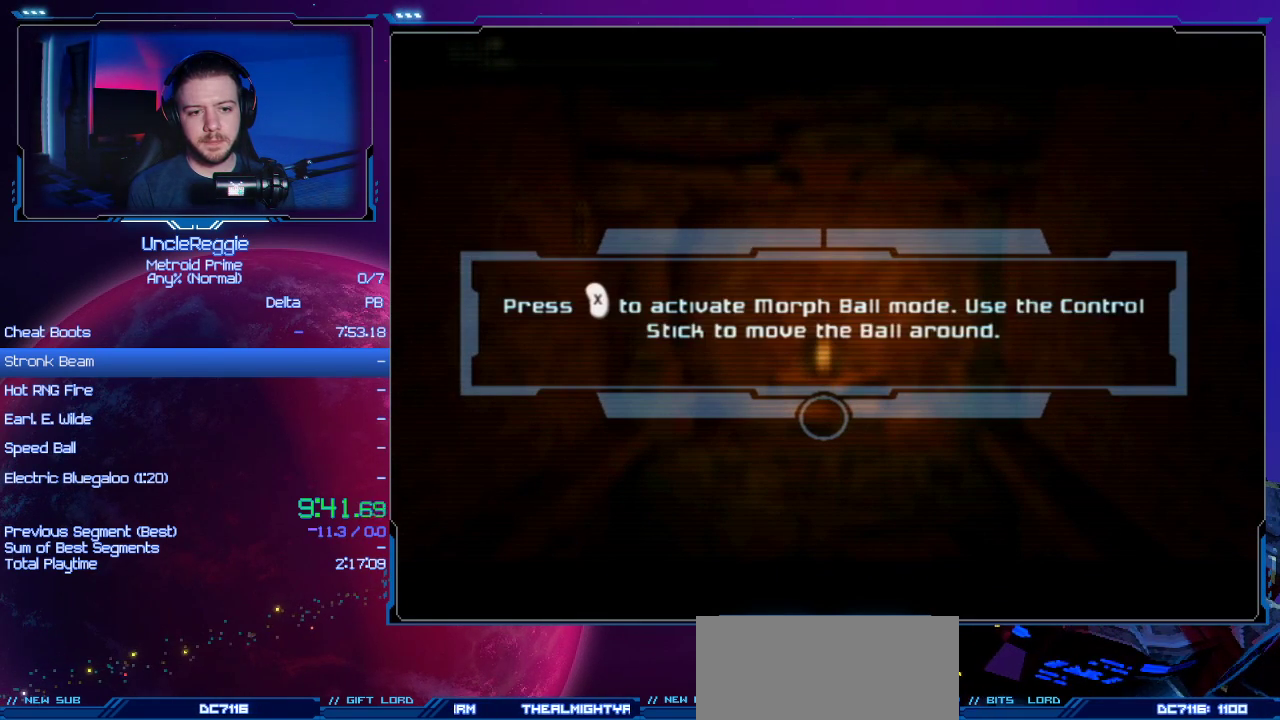
{"buttons": ["A", "B"], "left_stick": "down", "right_stick": "center", "events": [[34, "A", "up"], [34, "B", "up"], [134, "A", "down"], [134, "B", "down"], [217, "B", "up"], [267, "A", "up"], [317, "A", "down"], [317, "B", "down"], [417, "A", "up"], [417, "B", "up"], [484, "A", "down"], [501, "B", "down"]]}
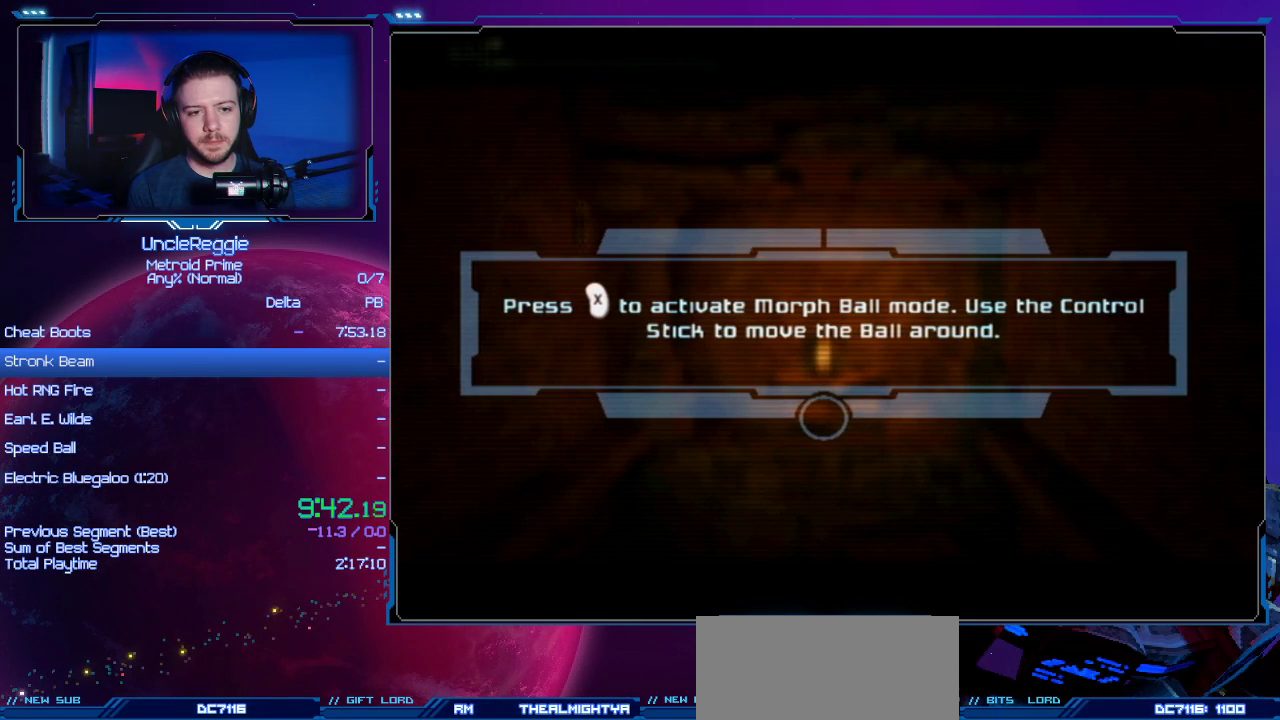
{"buttons": ["A"], "left_stick": "down", "right_stick": "center", "events": [[66, "B", "up"], [200, "B", "down"], [250, "B", "up"], [283, "A", "up"], [350, "A", "down"], [383, "B", "down"], [433, "B", "up"], [484, "A", "up"], [500, "A", "down"]]}
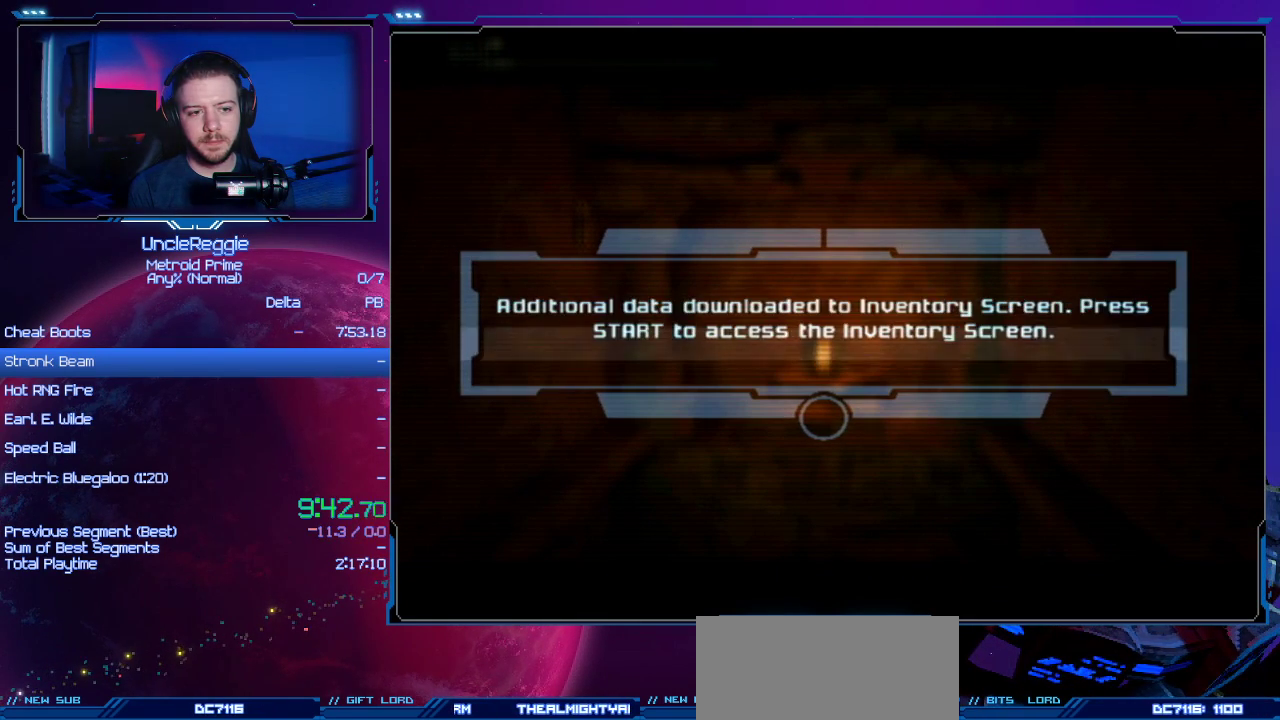
{"buttons": ["A", "B"], "left_stick": "down", "right_stick": "center", "events": [[67, "B", "down"], [134, "B", "up"], [167, "A", "up"], [217, "A", "down"], [217, "B", "down"], [317, "B", "up"], [351, "A", "up"], [417, "A", "down"], [434, "B", "down"]]}
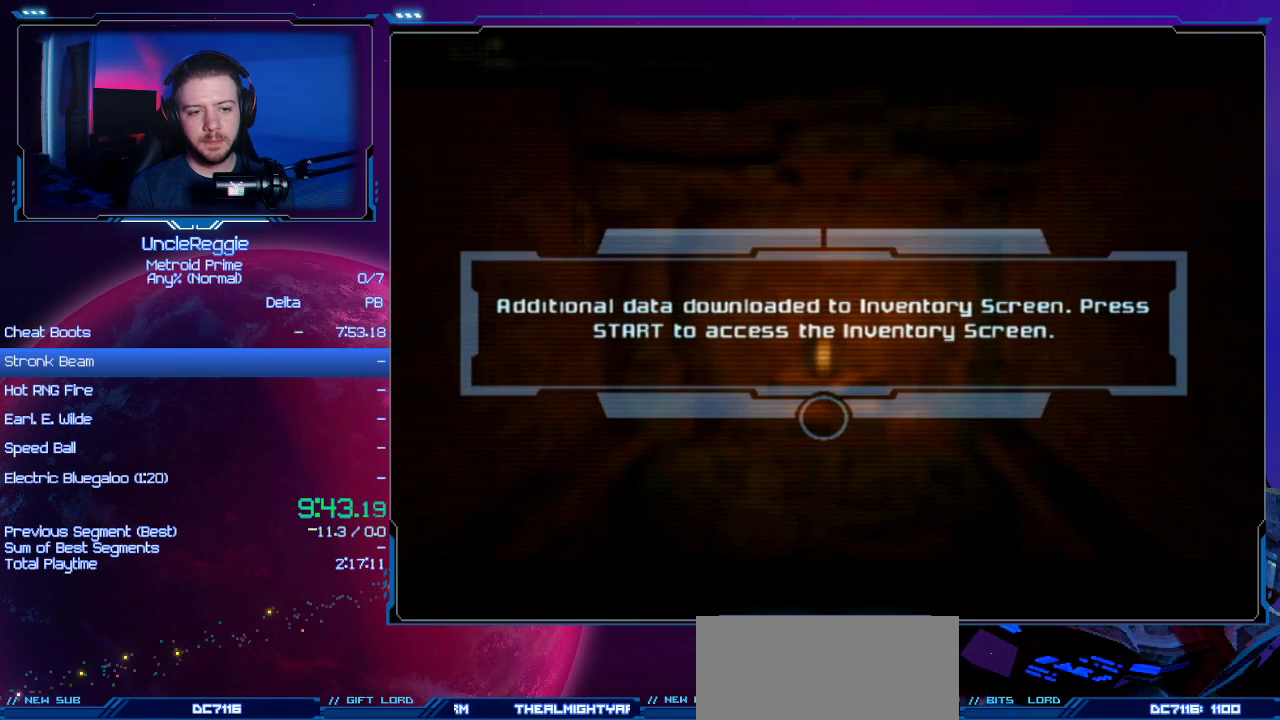
{"buttons": [], "left_stick": "down", "right_stick": "center", "events": [[33, "B", "up"], [66, "A", "up"], [133, "A", "down"], [167, "B", "down"], [217, "B", "up"], [250, "A", "up"], [350, "A", "down"], [350, "B", "down"], [450, "A", "up"], [450, "B", "up"]]}
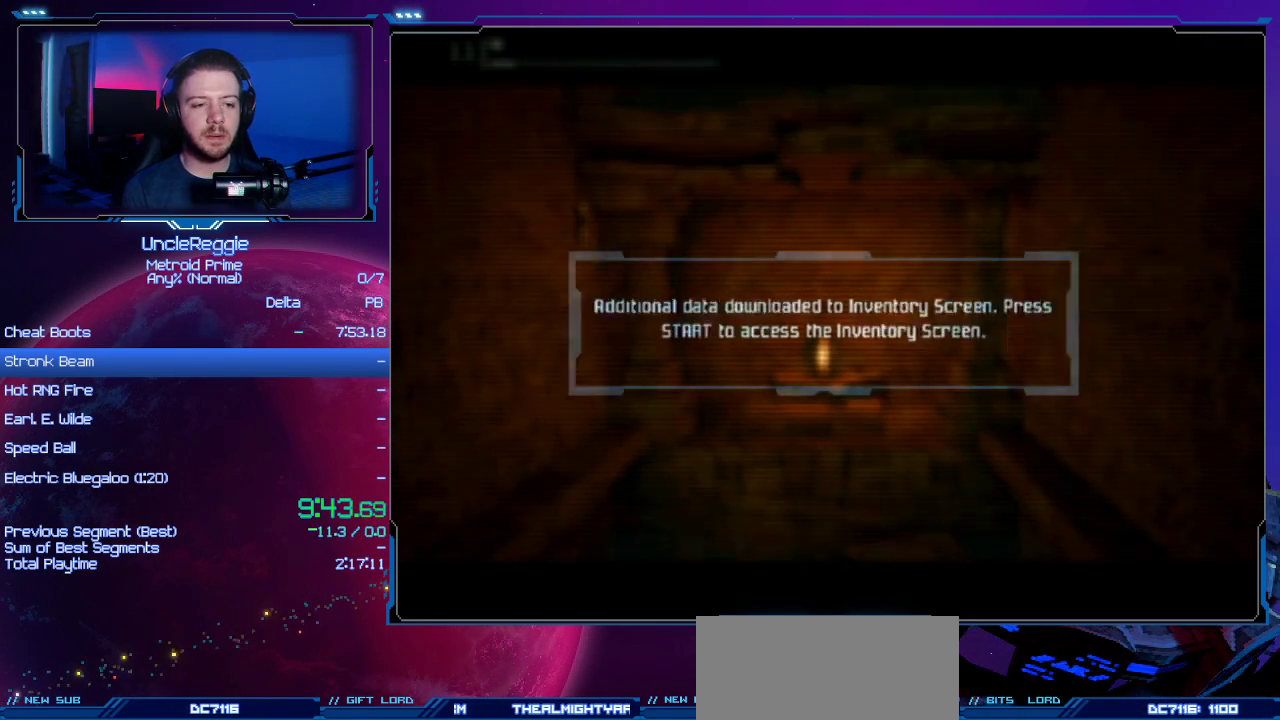
{"buttons": [], "left_stick": "down", "right_stick": "center", "events": [[67, "A", "down"], [67, "B", "down"], [167, "B", "up"], [200, "A", "up"]]}
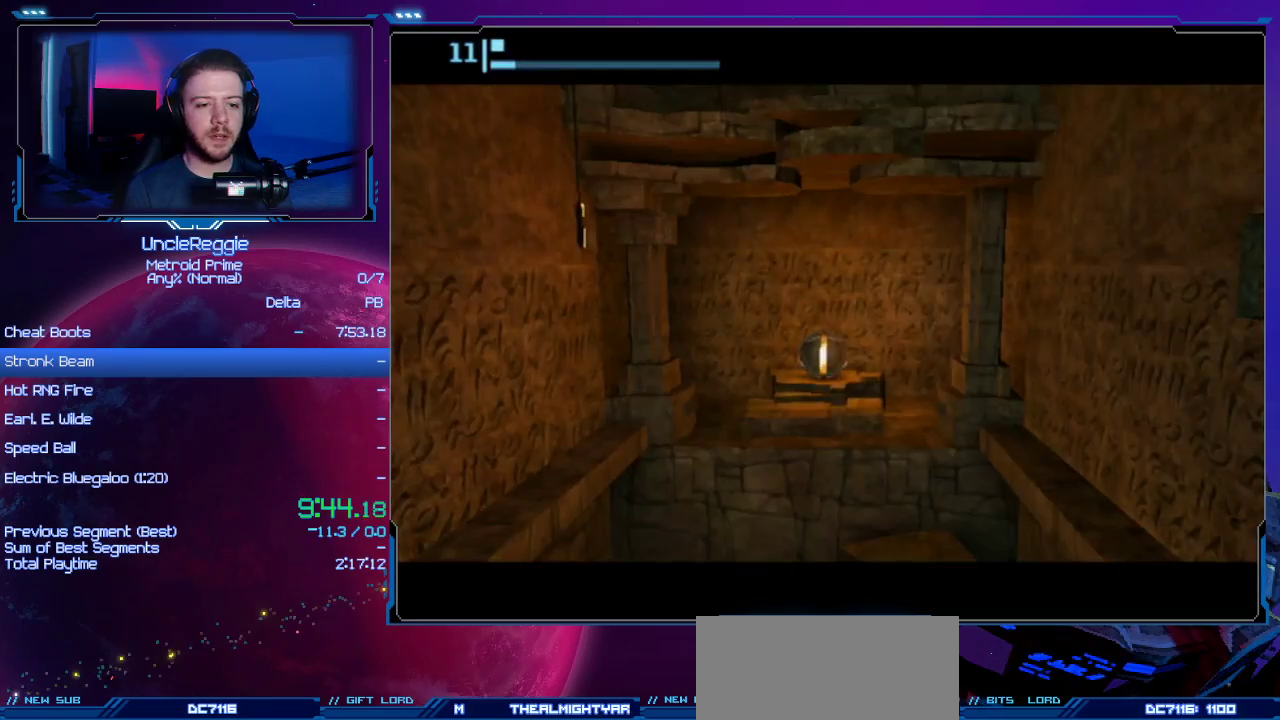
{"buttons": [], "left_stick": "down", "right_stick": "center", "events": []}
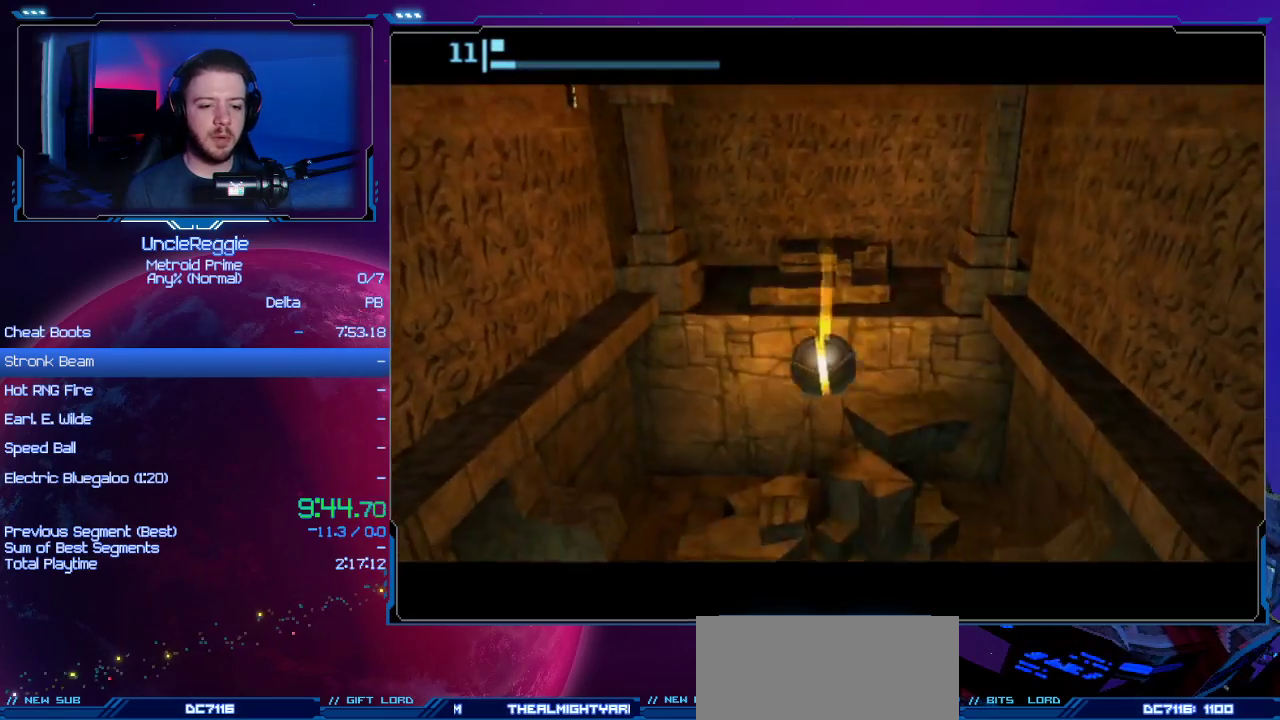
{"buttons": [], "left_stick": "down", "right_stick": "center", "events": []}
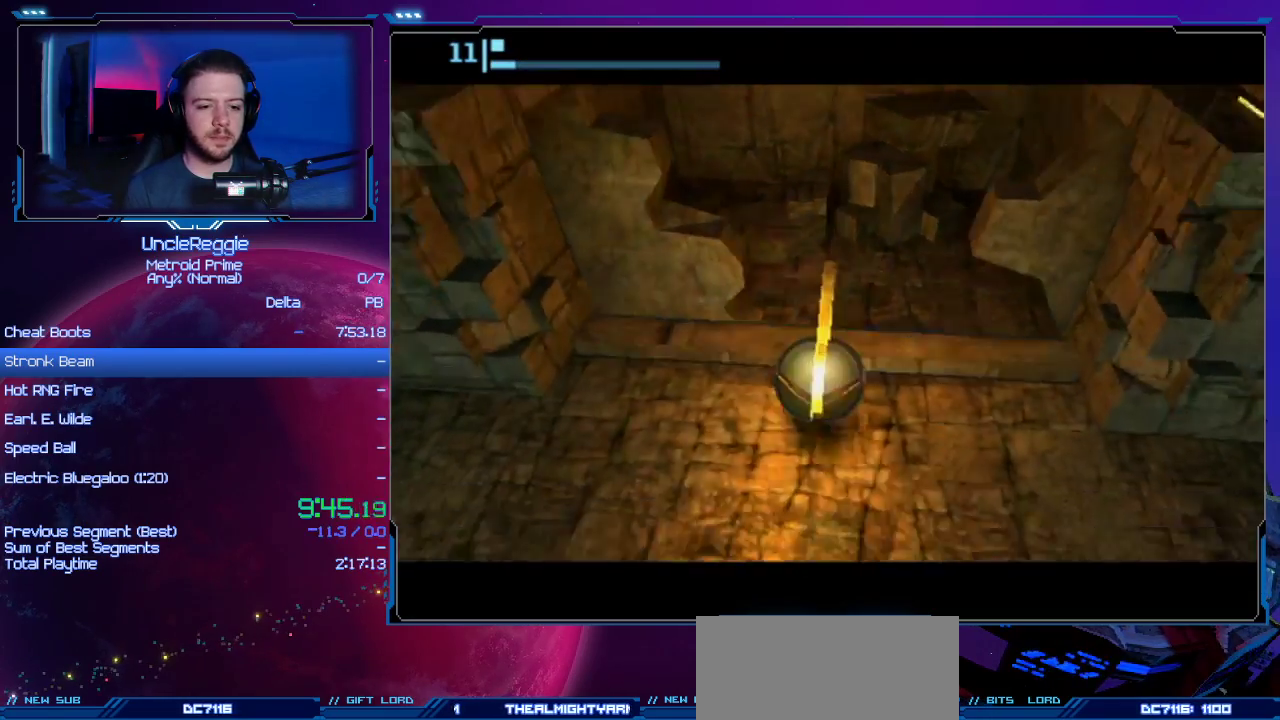
{"buttons": [], "left_stick": "down", "right_stick": "center", "events": []}
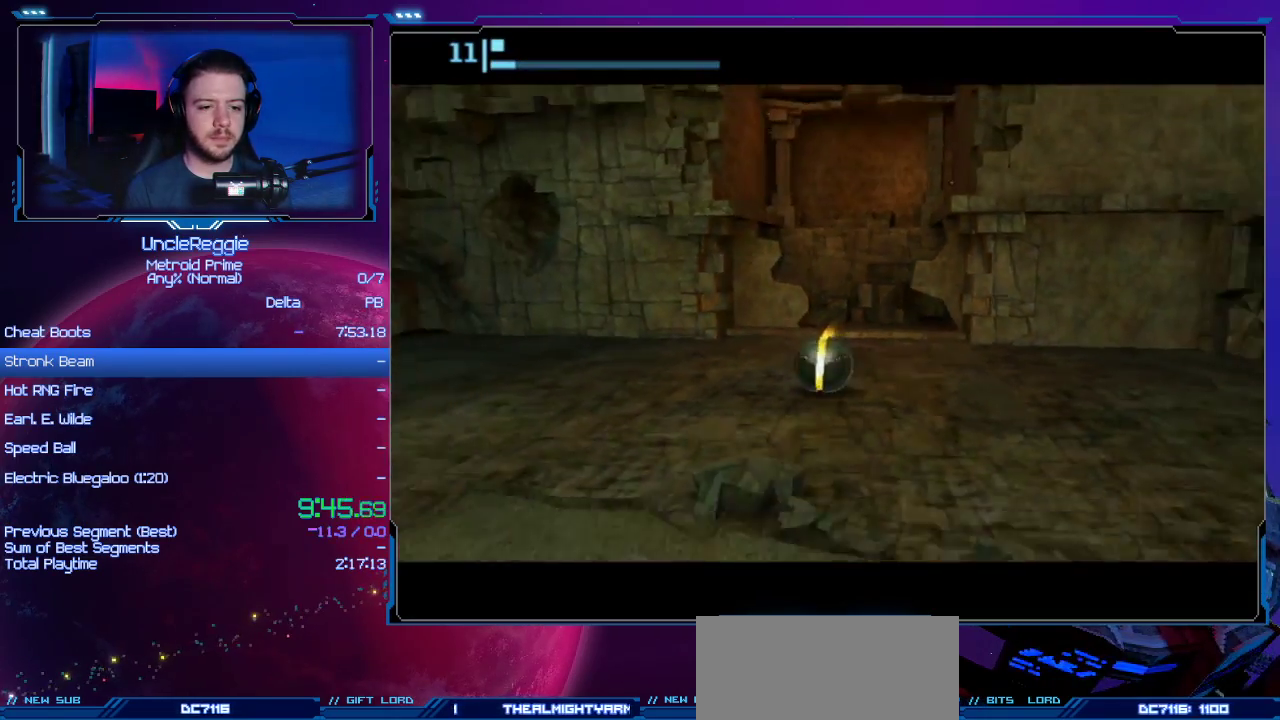
{"buttons": [], "left_stick": "down", "right_stick": "center", "events": []}
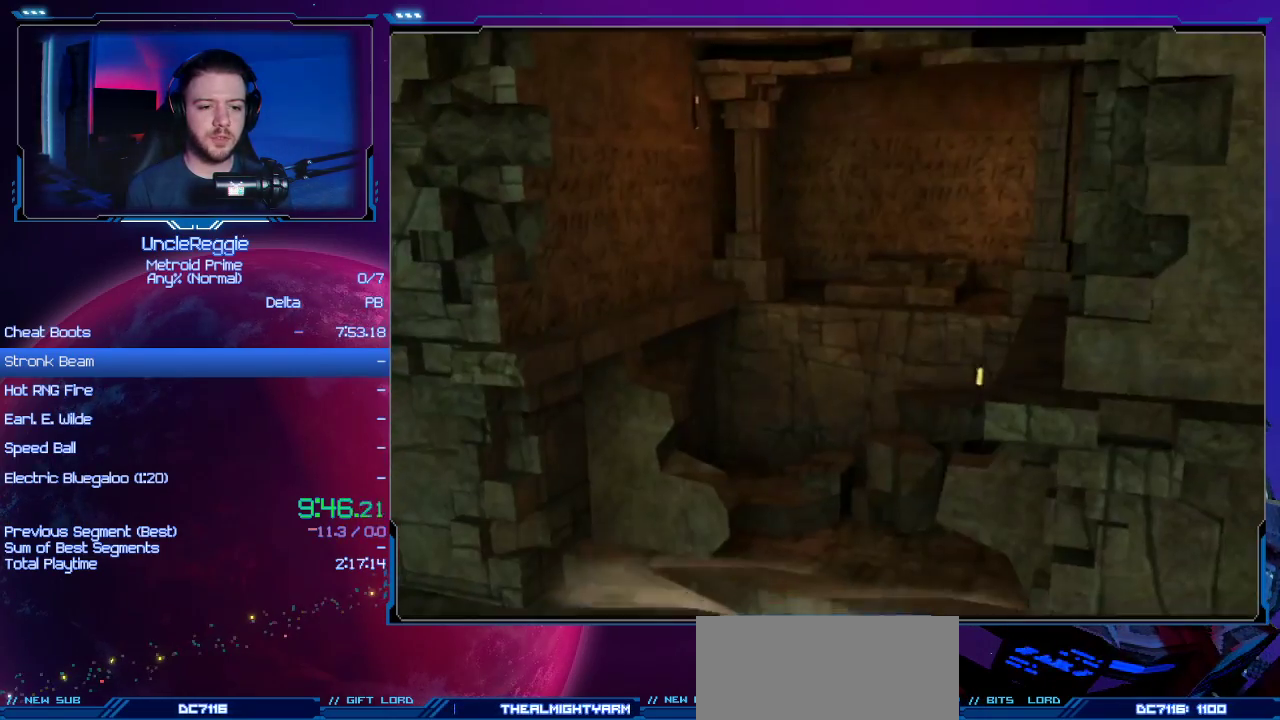
{"buttons": ["A", "B"], "left_stick": "center", "right_stick": "center", "events": [[33, "A", "down"], [150, "A", "up"], [200, "A", "down"], [250, "B", "down"], [250, "left_stick", "center"], [350, "B", "up"], [367, "A", "up"], [450, "A", "down"], [450, "B", "down"]]}
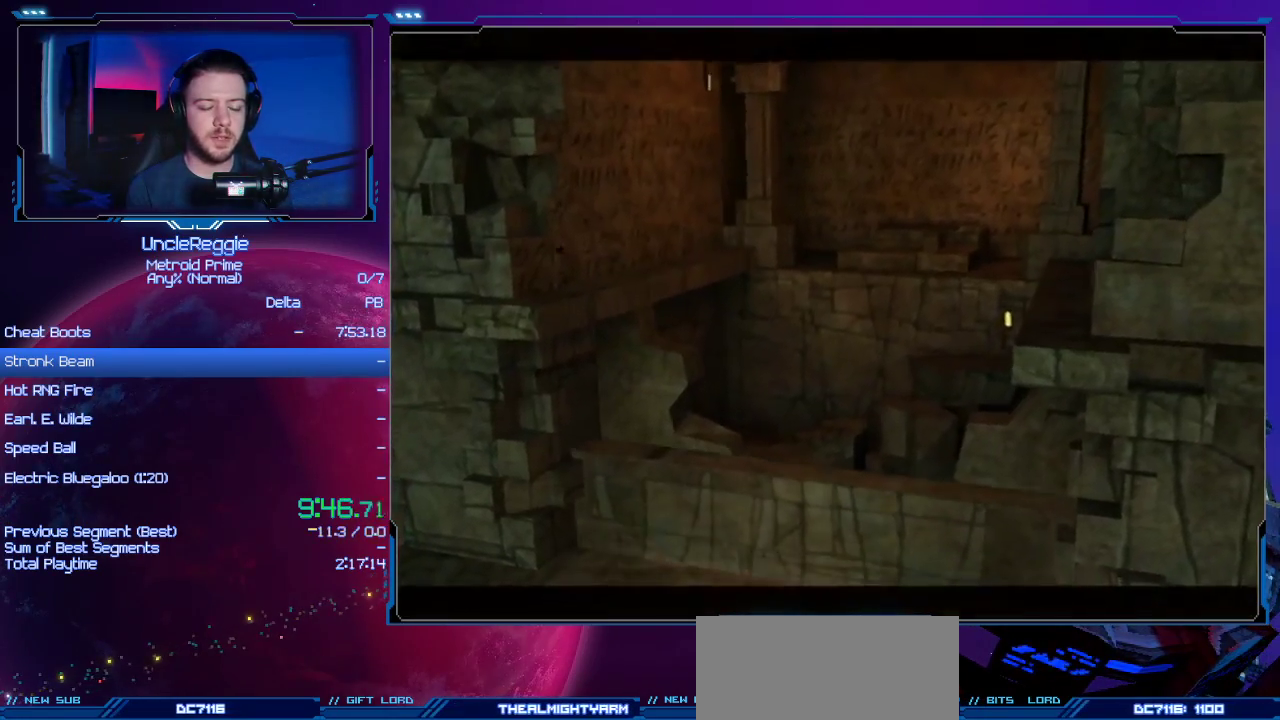
{"buttons": ["A", "B"], "left_stick": "center", "right_stick": "center", "events": [[100, "A", "up"], [100, "B", "up"], [200, "A", "down"], [234, "B", "down"], [334, "A", "up"], [334, "B", "up"], [501, "A", "down"], [501, "B", "down"]]}
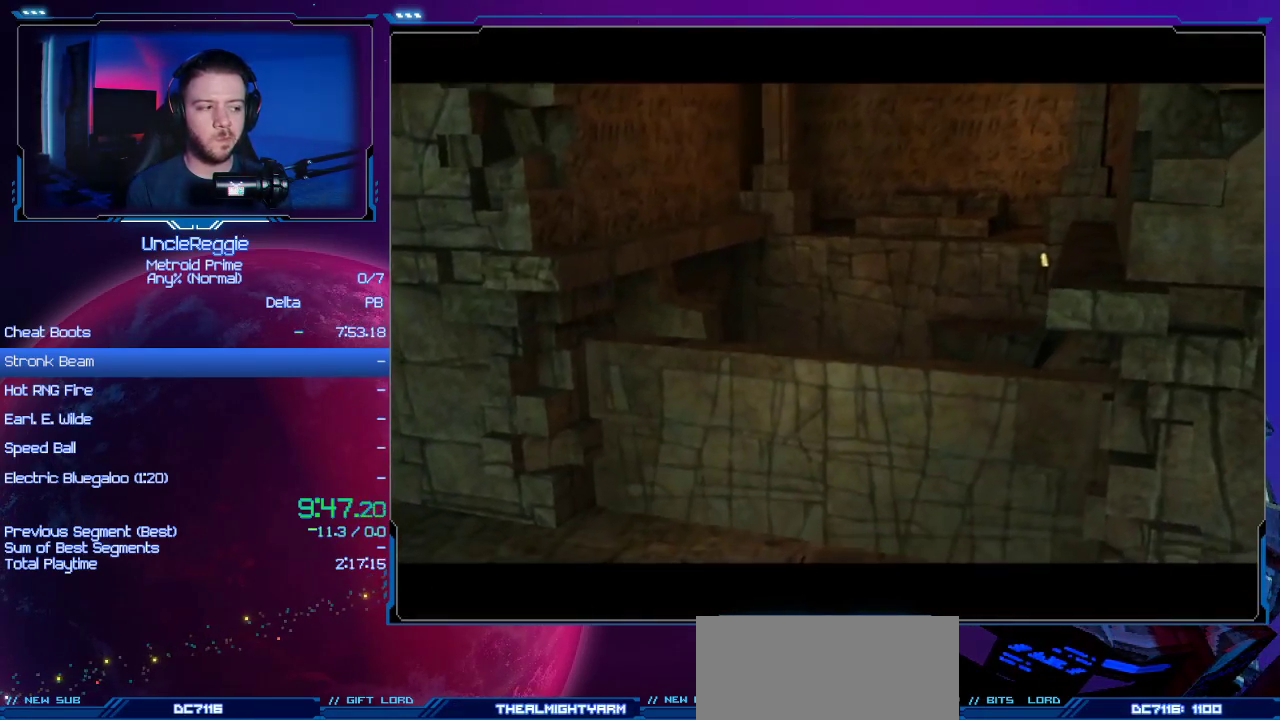
{"buttons": [], "left_stick": "center", "right_stick": "center", "events": [[117, "B", "up"], [150, "A", "up"], [267, "A", "down"], [267, "B", "down"], [433, "A", "up"], [433, "B", "up"]]}
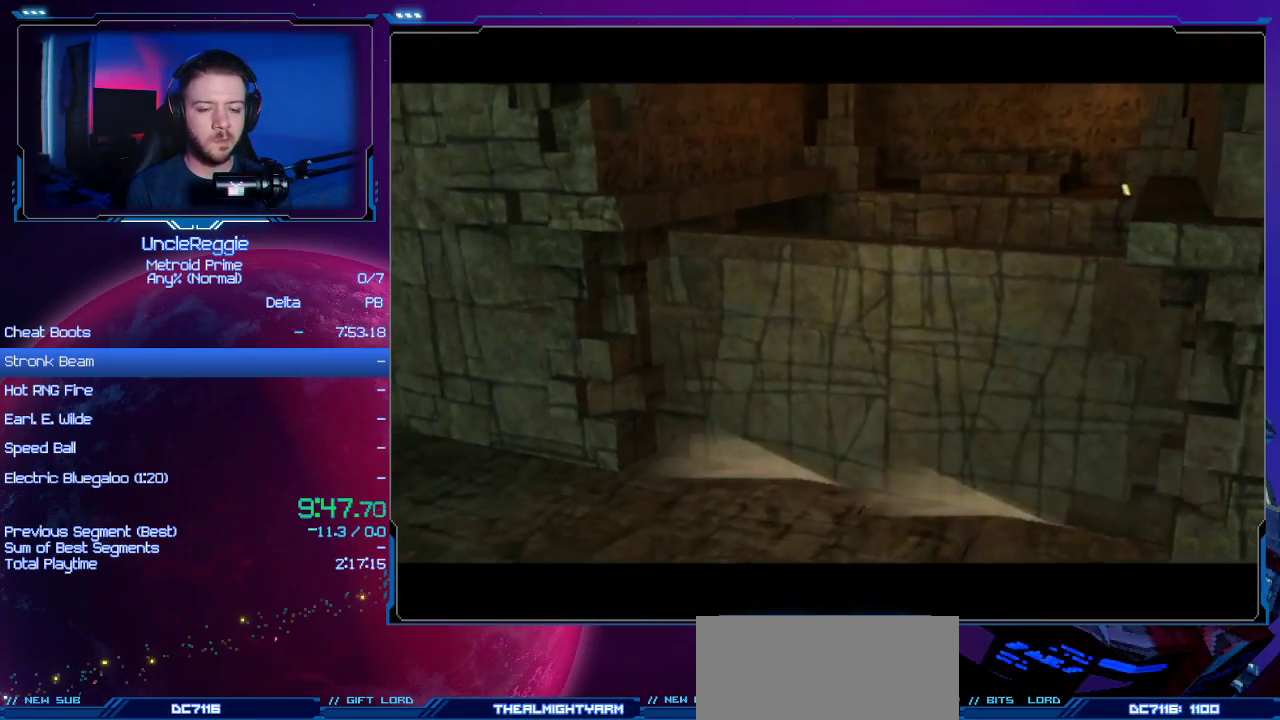
{"buttons": [], "left_stick": "center", "right_stick": "center", "events": [[50, "A", "down"], [50, "B", "down"], [167, "A", "up"], [200, "B", "up"], [301, "B", "down"], [334, "A", "down"], [434, "A", "up"], [451, "B", "up"]]}
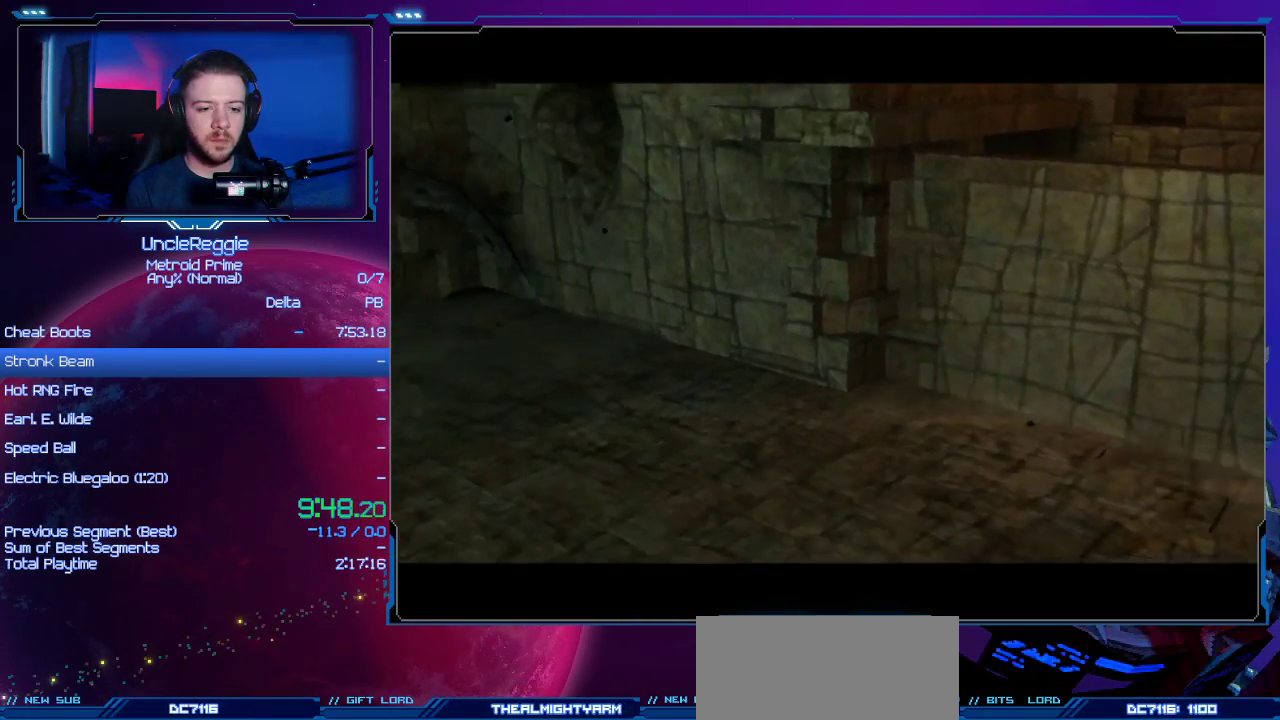
{"buttons": [], "left_stick": "center", "right_stick": "center", "events": [[16, "B", "down"], [50, "A", "down"], [183, "A", "up"], [183, "B", "up"], [267, "A", "down"], [317, "B", "down"], [400, "A", "up"], [433, "B", "up"]]}
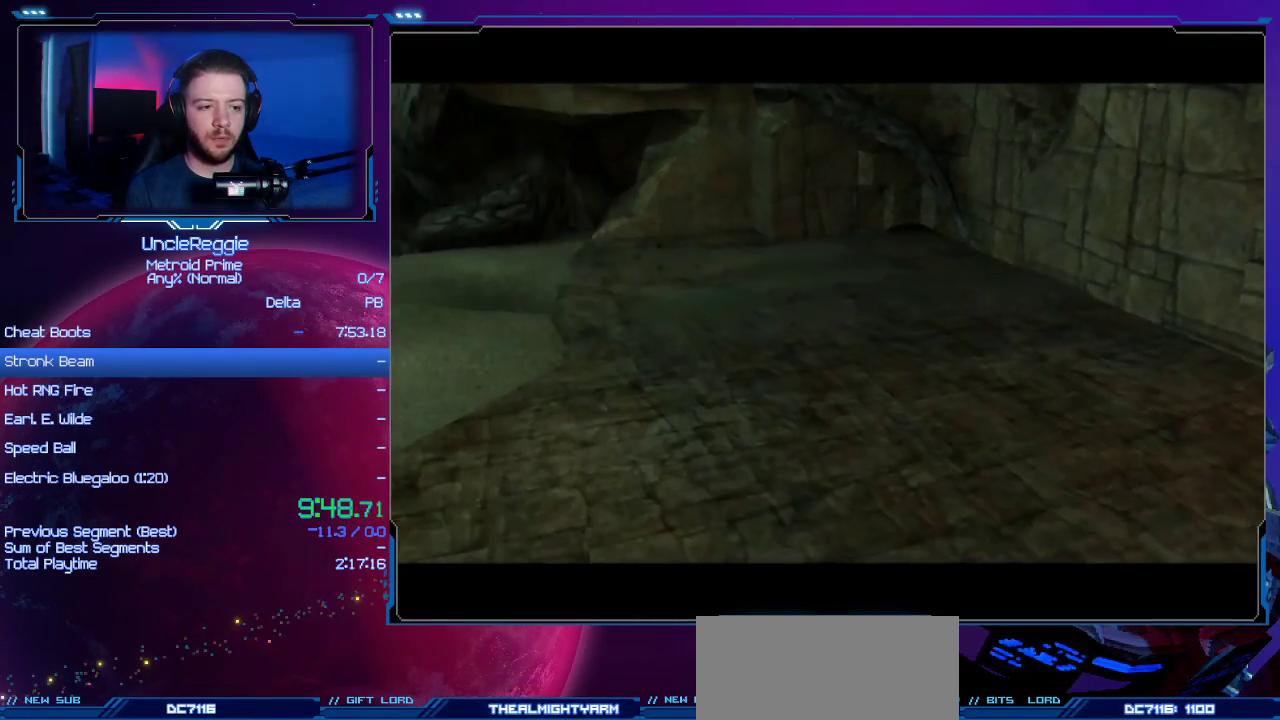
{"buttons": [], "left_stick": "up-left", "right_stick": "center", "events": [[367, "left_stick", "up-left"]]}
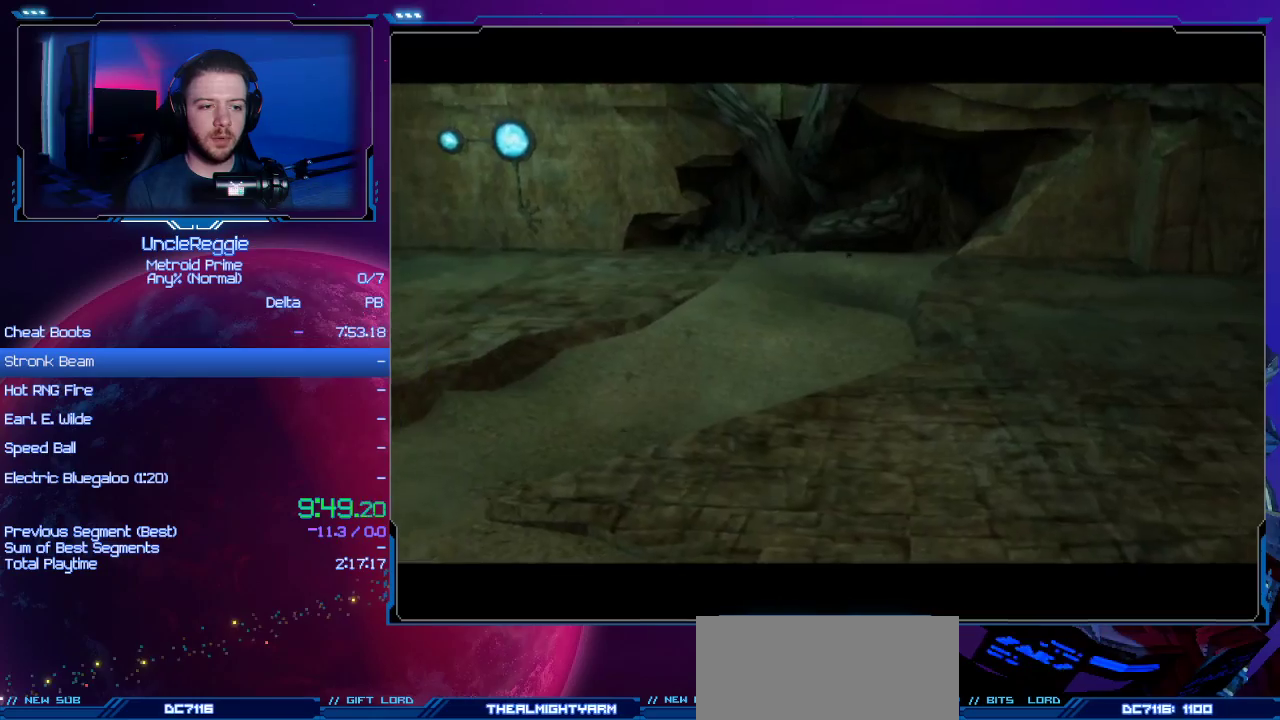
{"buttons": [], "left_stick": "up", "right_stick": "center", "events": [[200, "R1", "down"], [233, "R1", "up"], [433, "left_stick", "up"]]}
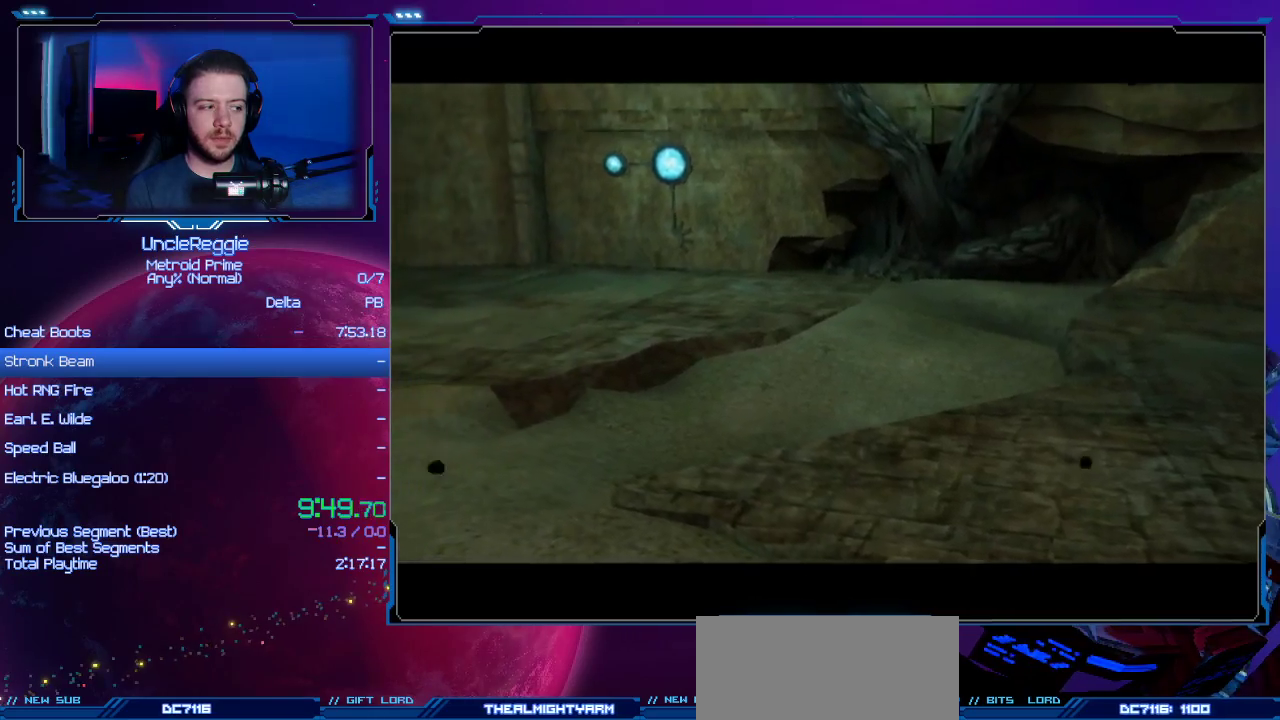
{"buttons": [], "left_stick": "up", "right_stick": "center", "events": []}
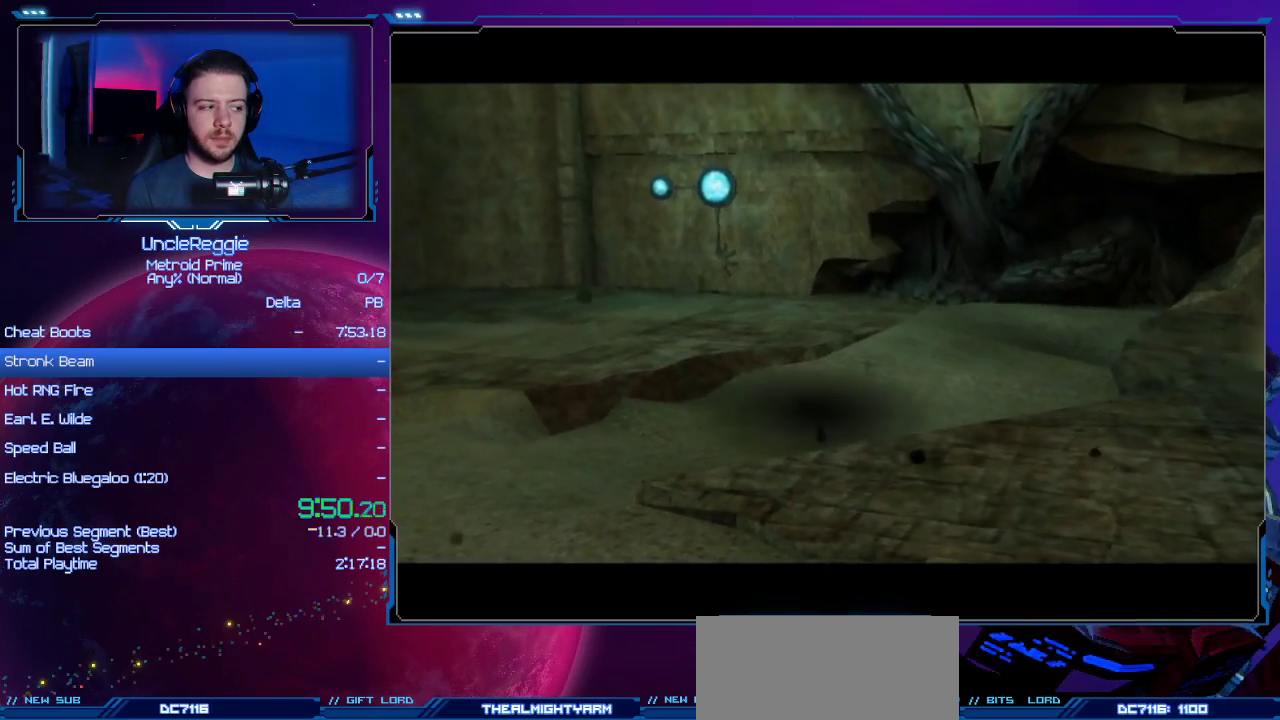
{"buttons": [], "left_stick": "up", "right_stick": "center", "events": []}